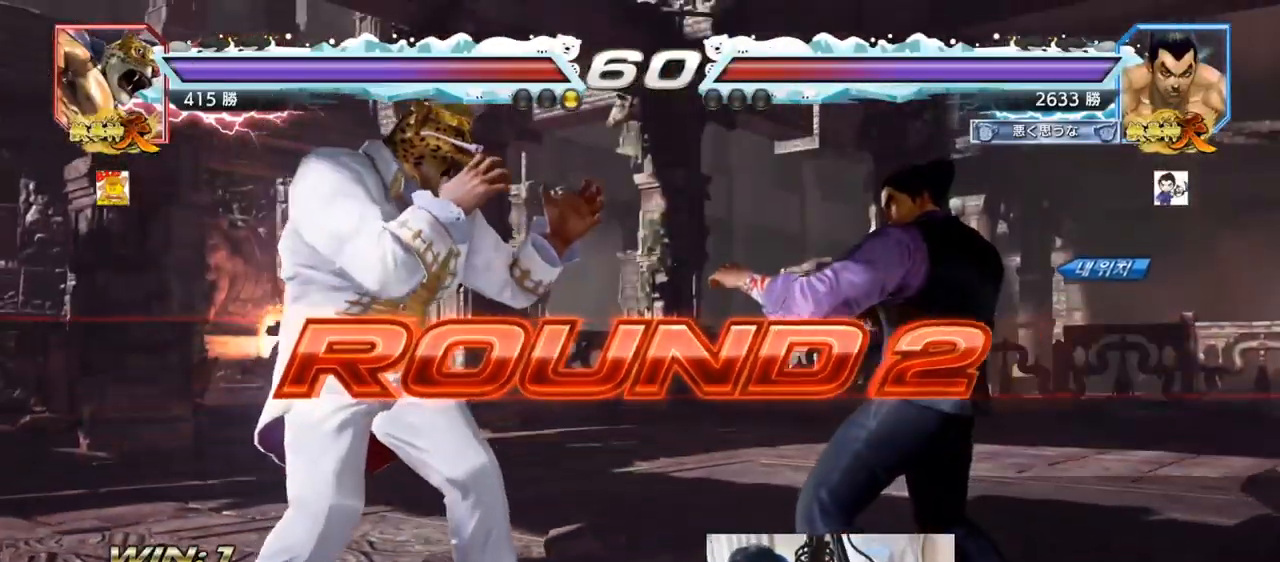
Gameplay with a controller (arcade stick); each line is a JSON object with the inputs held at the frame after it. "events" lists button and stick changes between this image and that frame as [ms after this image, input, new state], when the widget could be followed in between. Not read: L3 R3.
{"buttons": [], "left_stick": "center", "events": []}
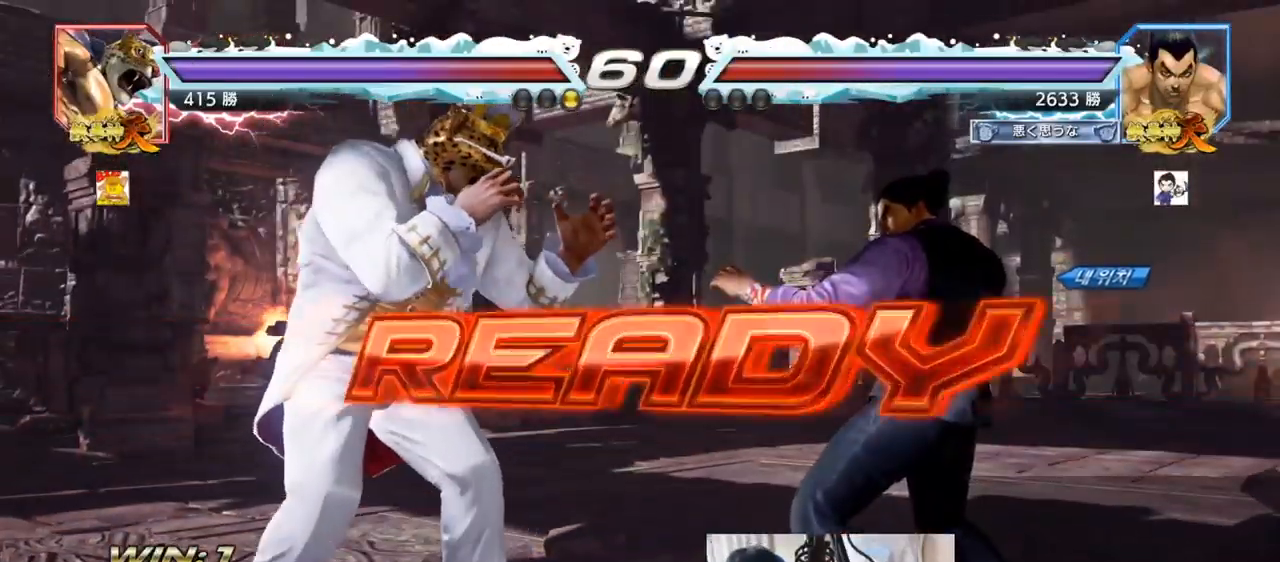
{"buttons": [], "left_stick": "center", "events": []}
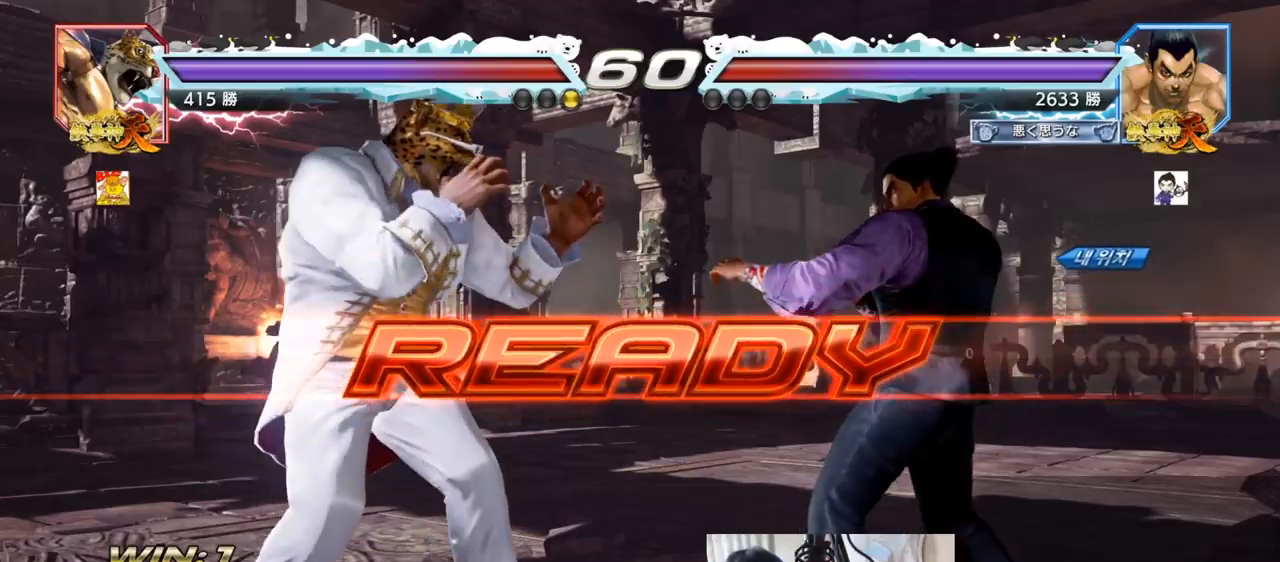
{"buttons": ["SQUARE", "TRIANGLE"], "left_stick": "center", "events": [[134, "TRIANGLE", "down"], [167, "SQUARE", "down"], [284, "SQUARE", "up"], [284, "left_stick", "down"], [301, "TRIANGLE", "up"], [351, "SQUARE", "down"], [384, "TRIANGLE", "down"], [384, "left_stick", "center"], [401, "TRIANGLE", "up"], [434, "TRIANGLE", "down"]]}
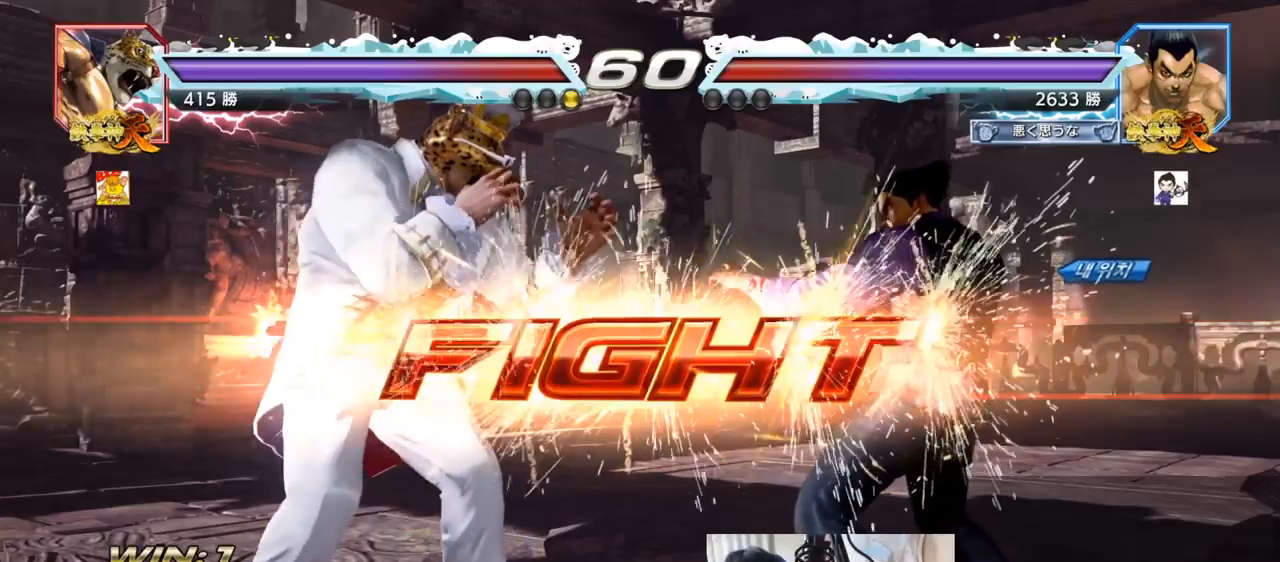
{"buttons": [], "left_stick": "center", "events": [[250, "SQUARE", "up"], [250, "left_stick", "right"], [300, "TRIANGLE", "up"], [300, "left_stick", "center"], [367, "left_stick", "right"], [434, "left_stick", "center"]]}
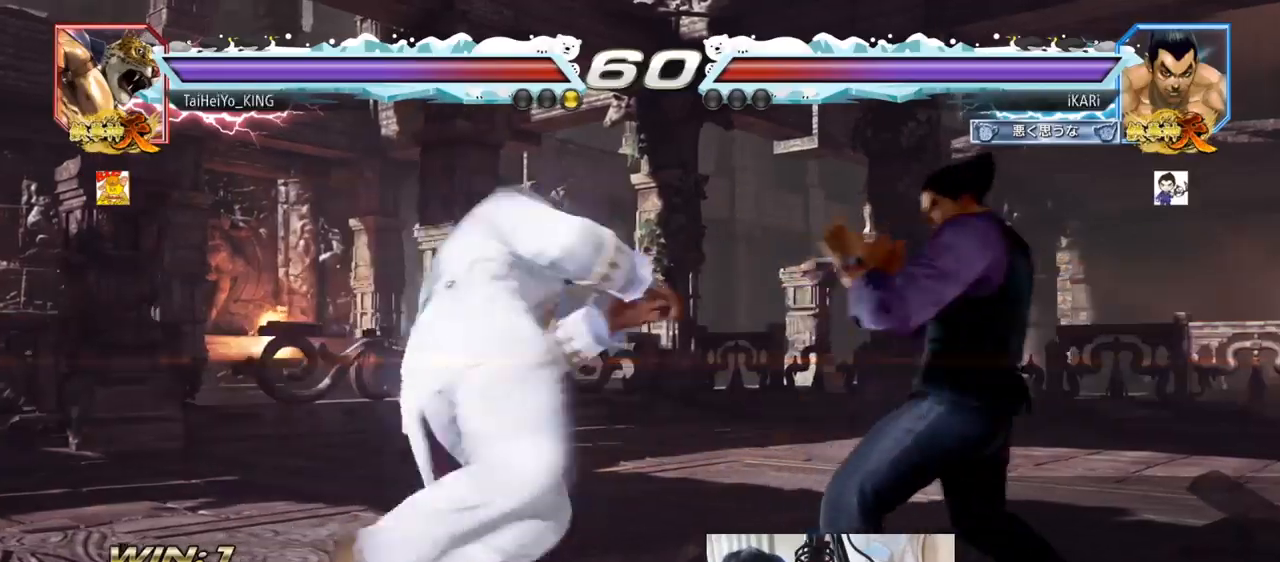
{"buttons": [], "left_stick": "center", "events": [[17, "TRIANGLE", "down"], [17, "left_stick", "down-left"], [50, "TRIANGLE", "up"], [67, "left_stick", "center"], [434, "left_stick", "right"], [484, "left_stick", "center"]]}